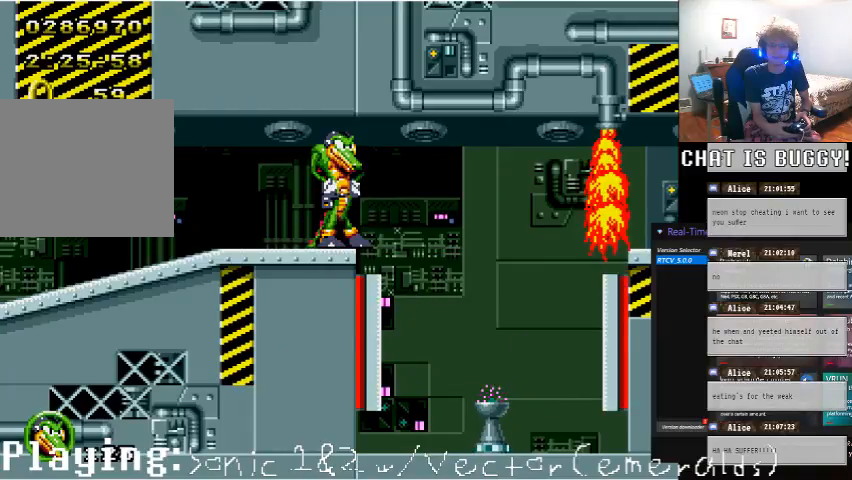
Gameplay with a controller (Xbox layout); each line is a JSON object with the inputs held at the frame after it (dt_ms = milliseconds from this image to that frame). "events" lists button and stick changes between this image and that frame as [ms after this image, input, new state], when the widget could be followed in between. Not read: L1 L2 L3 R1 R2 R3.
{"dt_ms": 500, "buttons": ["DPAD_DOWN"], "left_stick": "center", "right_stick": "center", "events": [[350, "DPAD_DOWN", "down"]]}
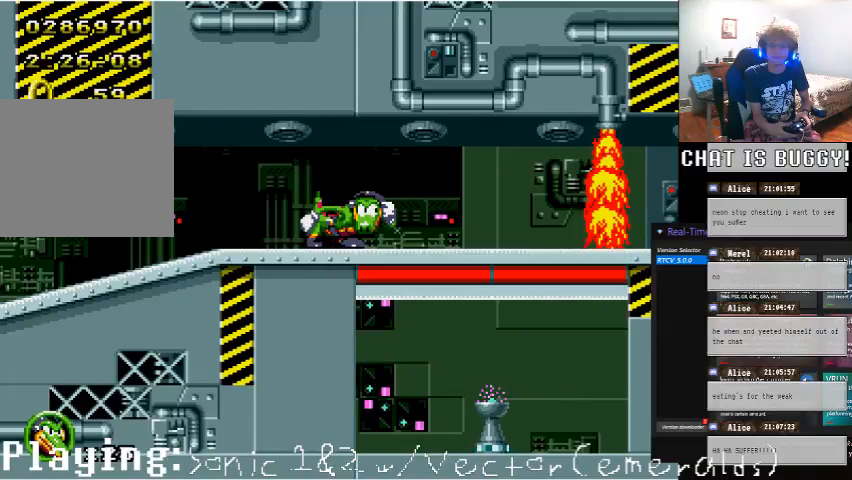
{"dt_ms": 500, "buttons": ["DPAD_DOWN"], "left_stick": "center", "right_stick": "center", "events": []}
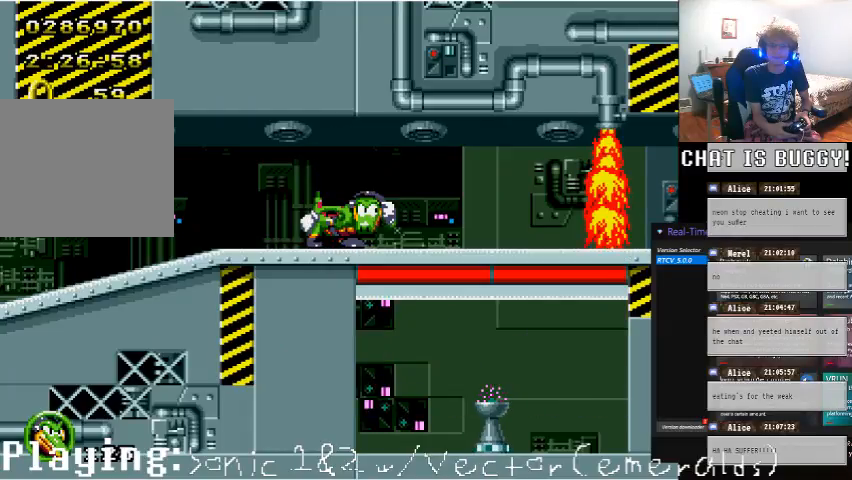
{"dt_ms": 500, "buttons": [], "left_stick": "center", "right_stick": "center", "events": [[300, "DPAD_DOWN", "up"]]}
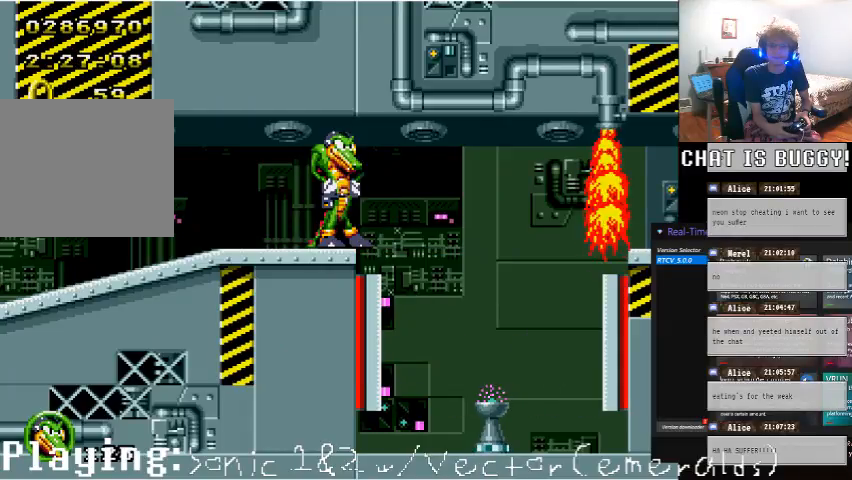
{"dt_ms": 500, "buttons": ["DPAD_LEFT"], "left_stick": "center", "right_stick": "center", "events": [[50, "DPAD_LEFT", "down"]]}
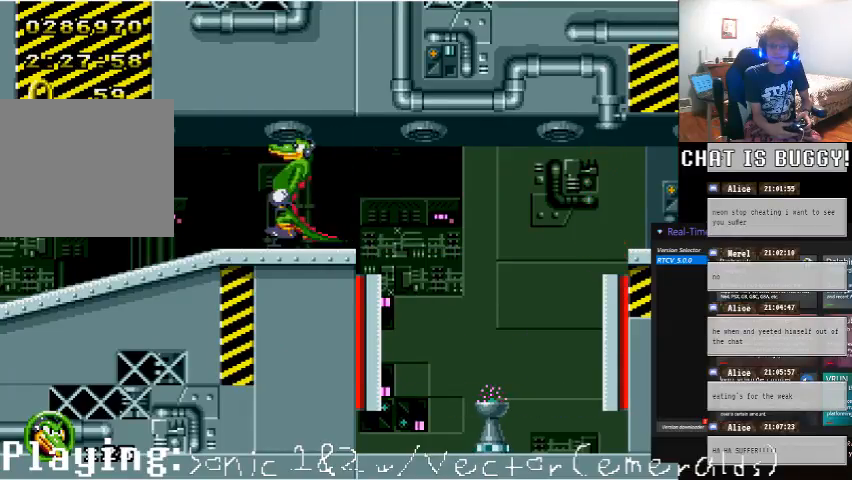
{"dt_ms": 500, "buttons": [], "left_stick": "center", "right_stick": "center", "events": [[50, "DPAD_LEFT", "up"], [200, "DPAD_RIGHT", "down"], [350, "DPAD_RIGHT", "up"]]}
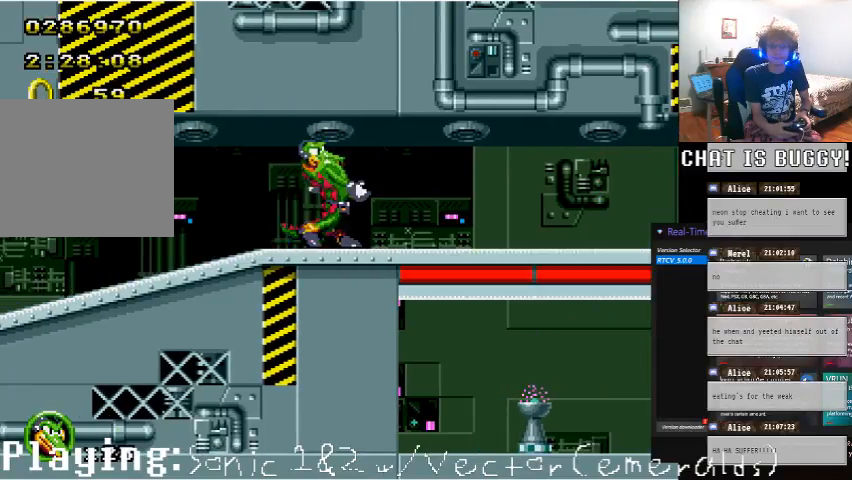
{"dt_ms": 500, "buttons": [], "left_stick": "center", "right_stick": "center", "events": []}
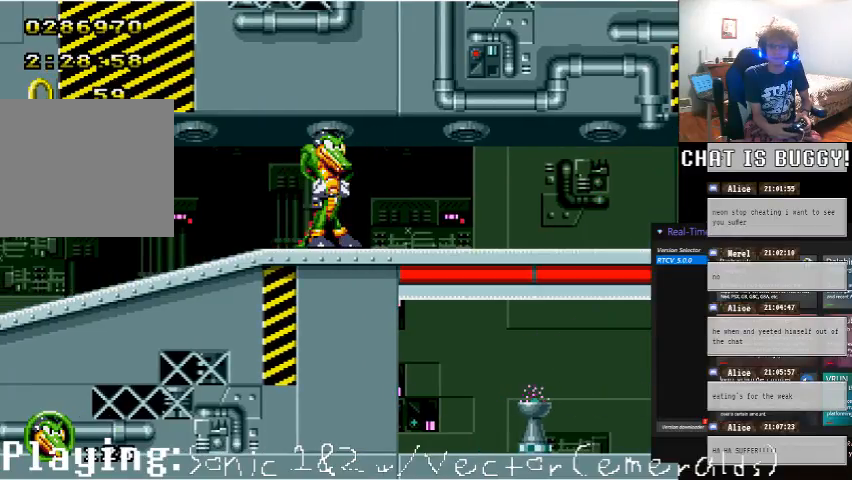
{"dt_ms": 500, "buttons": [], "left_stick": "center", "right_stick": "center", "events": []}
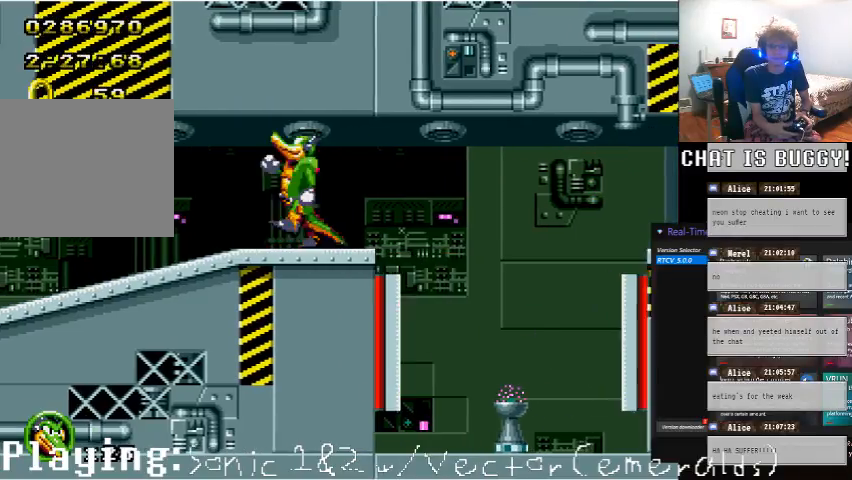
{"dt_ms": 500, "buttons": ["DPAD_LEFT"], "left_stick": "center", "right_stick": "center", "events": [[450, "DPAD_LEFT", "down"]]}
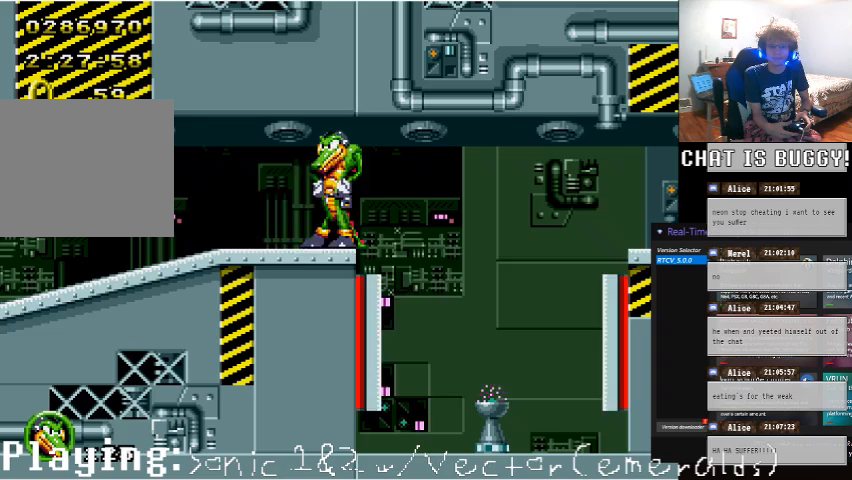
{"dt_ms": 500, "buttons": ["DPAD_RIGHT"], "left_stick": "center", "right_stick": "center", "events": [[250, "DPAD_LEFT", "up"], [400, "DPAD_RIGHT", "down"]]}
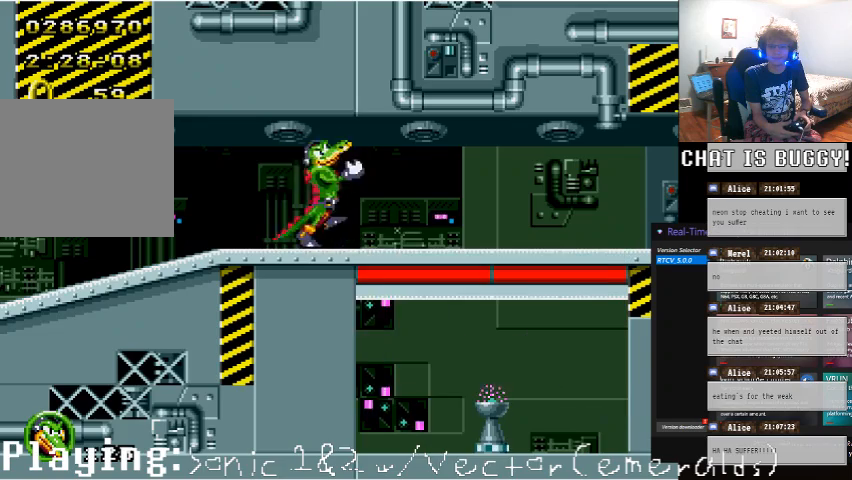
{"dt_ms": 500, "buttons": ["DPAD_RIGHT"], "left_stick": "center", "right_stick": "center", "events": []}
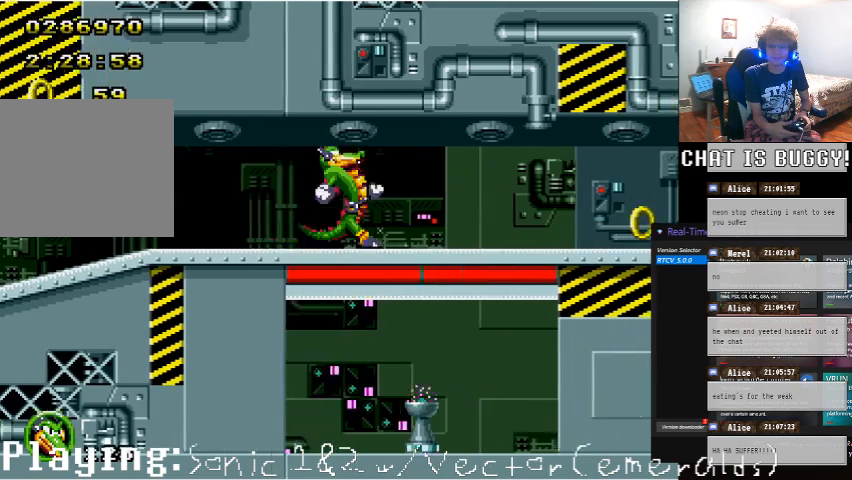
{"dt_ms": 500, "buttons": ["DPAD_RIGHT"], "left_stick": "center", "right_stick": "center", "events": []}
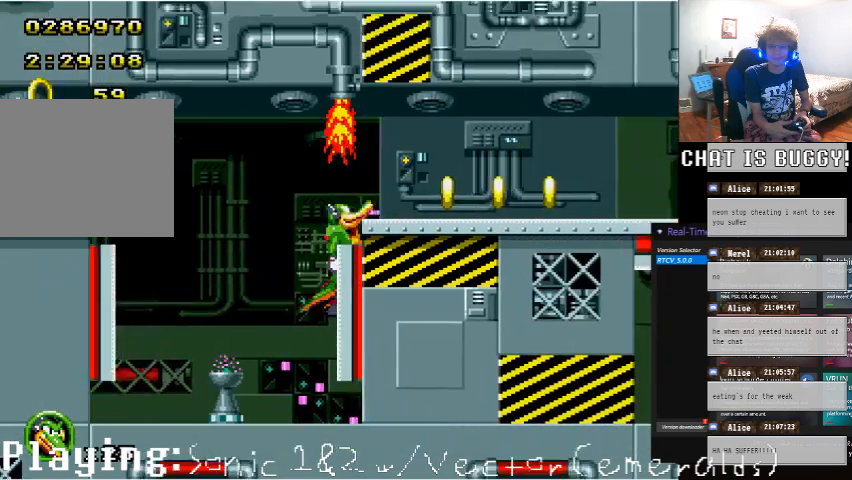
{"dt_ms": 500, "buttons": ["DPAD_RIGHT"], "left_stick": "center", "right_stick": "center"}
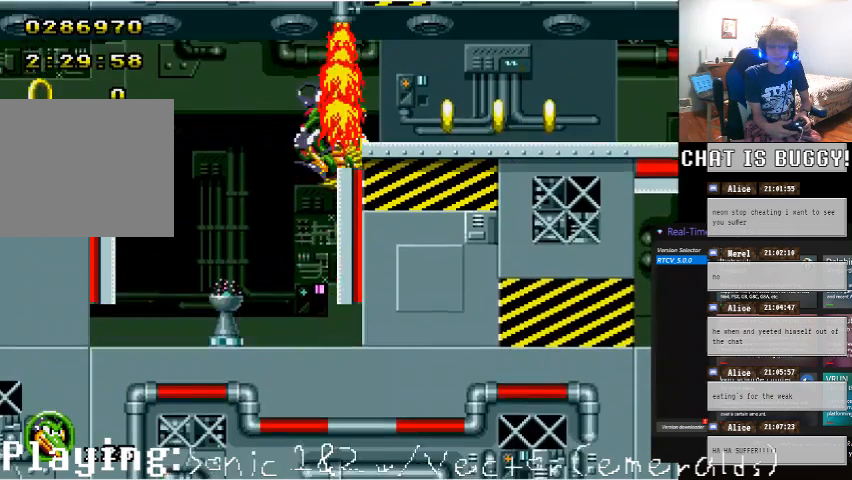
{"dt_ms": 500, "buttons": [], "left_stick": "center", "right_stick": "center", "events": [[500, "DPAD_RIGHT", "up"]]}
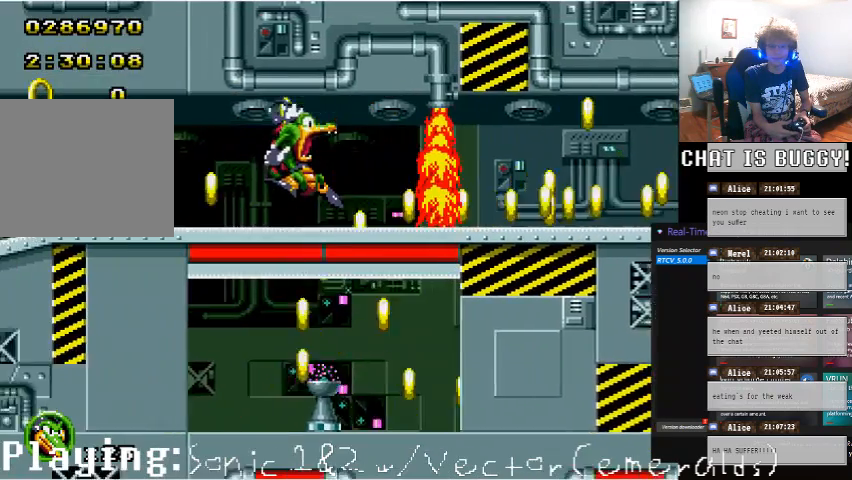
{"dt_ms": 1000, "buttons": [], "left_stick": "center", "right_stick": "center"}
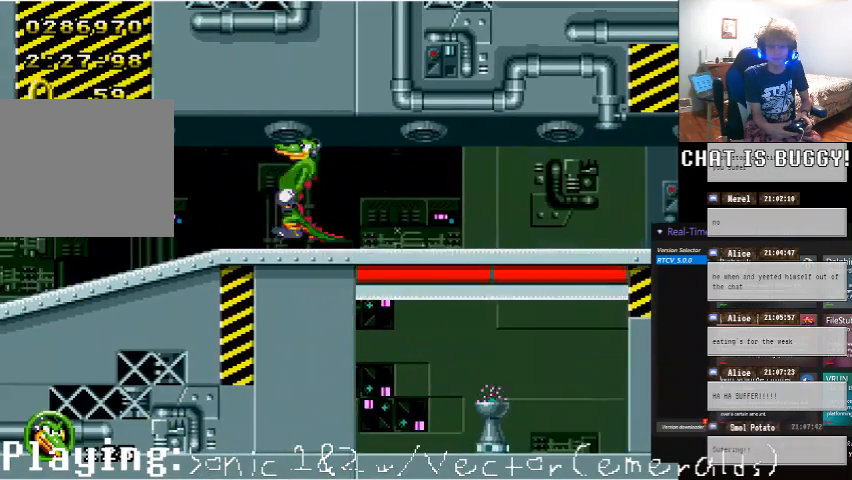
{"dt_ms": 500, "buttons": ["DPAD_LEFT"], "left_stick": "center", "right_stick": "center", "events": [[500, "DPAD_LEFT", "down"]]}
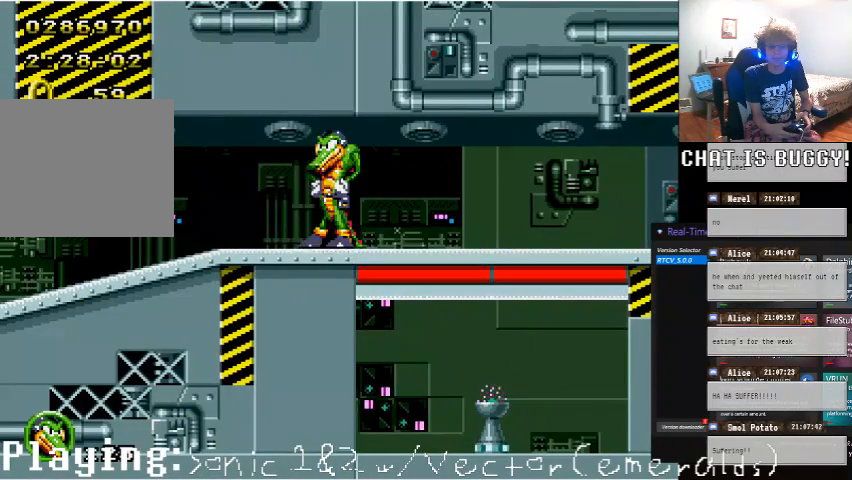
{"dt_ms": 500, "buttons": [], "left_stick": "center", "right_stick": "center", "events": [[250, "DPAD_LEFT", "up"], [400, "DPAD_RIGHT", "down"], [450, "DPAD_RIGHT", "up"]]}
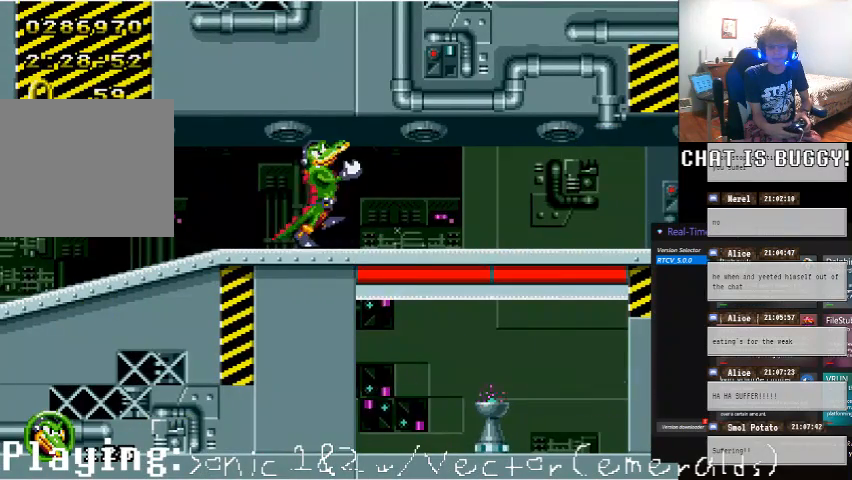
{"dt_ms": 500, "buttons": ["A", "DPAD_DOWN"], "left_stick": "center", "right_stick": "center", "events": [[300, "DPAD_DOWN", "down"], [500, "A", "down"]]}
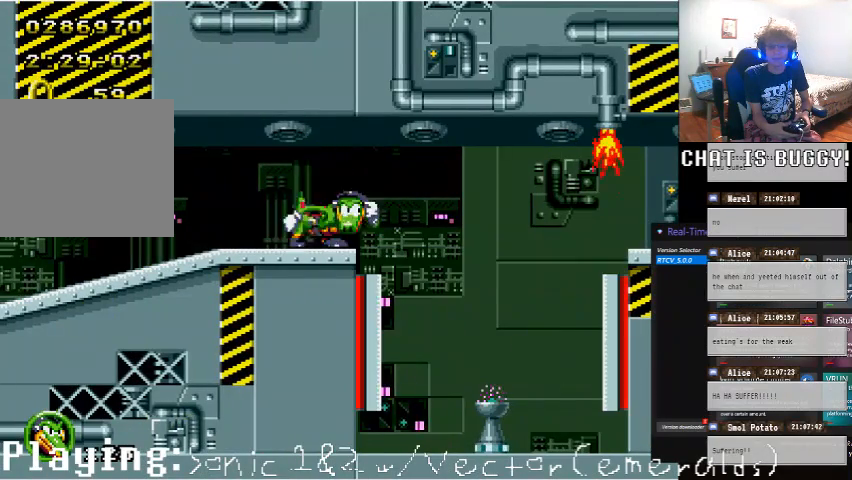
{"dt_ms": 500, "buttons": ["DPAD_DOWN"], "left_stick": "center", "right_stick": "center", "events": [[100, "A", "up"], [200, "A", "down"], [300, "A", "up"], [350, "A", "down"], [450, "A", "up"]]}
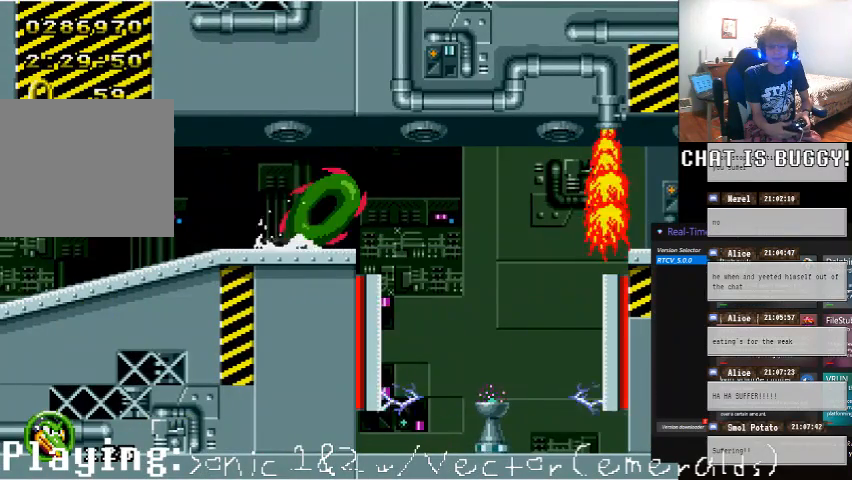
{"dt_ms": 500, "buttons": ["DPAD_DOWN"], "left_stick": "center", "right_stick": "center", "events": [[50, "A", "down"], [100, "A", "up"], [200, "A", "down"], [300, "A", "up"], [350, "A", "down"], [450, "A", "up"]]}
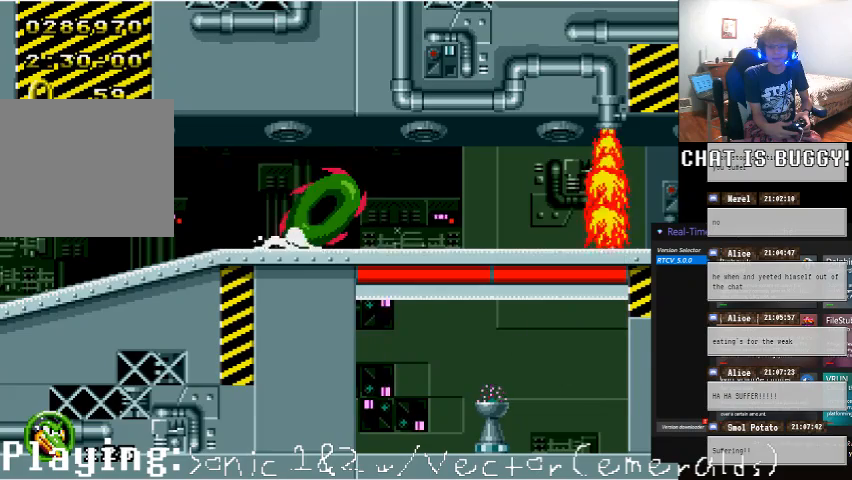
{"dt_ms": 500, "buttons": [], "left_stick": "center", "right_stick": "center", "events": [[50, "DPAD_DOWN", "up"], [400, "DPAD_LEFT", "down"], [500, "DPAD_LEFT", "up"]]}
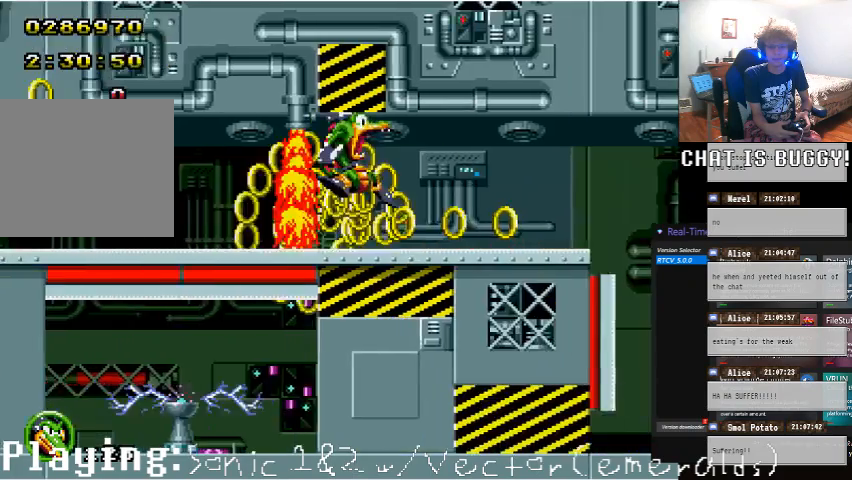
{"dt_ms": 500, "buttons": [], "left_stick": "center", "right_stick": "center", "events": []}